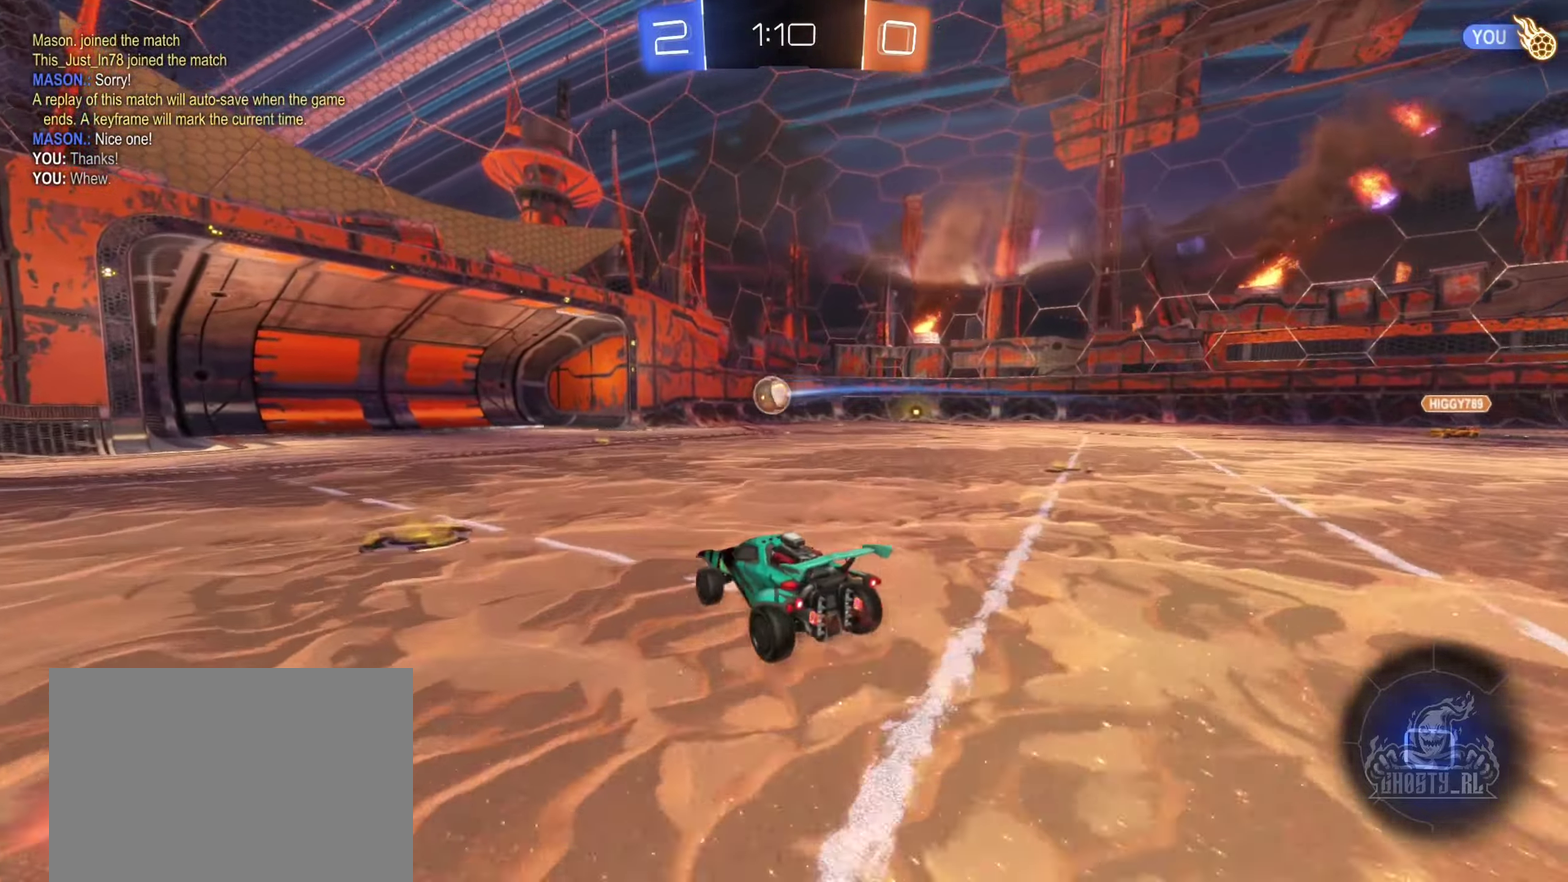
Gameplay with a controller (Xbox layout); each line is a JSON object with the inputs held at the frame after it. "events" lists button and stick changes between this image and that frame as [ms after this image, input, new state], when the widget could be followed in between. Not read: HOME.
{"buttons": [], "left_stick": "center", "right_stick": "center", "events": [[167, "R2", "up"], [184, "left_stick", "center"], [334, "left_stick", "left"], [450, "left_stick", "center"]]}
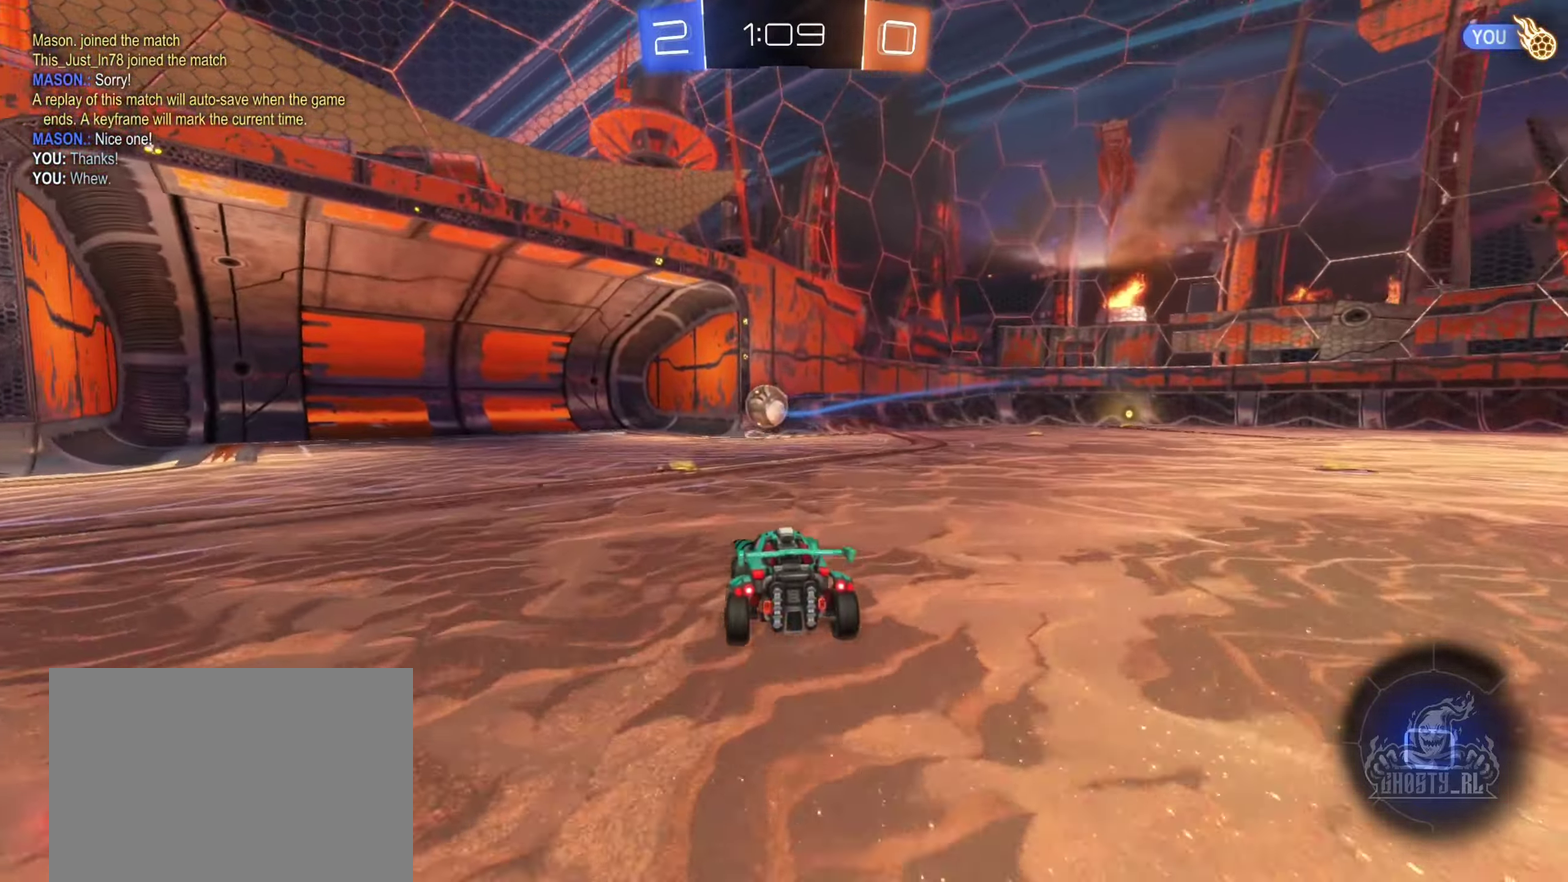
{"buttons": ["R2"], "left_stick": "left", "right_stick": "center", "events": [[167, "L2", "down"], [184, "left_stick", "right"], [300, "left_stick", "down-right"], [367, "L2", "up"], [400, "R2", "down"], [400, "left_stick", "left"]]}
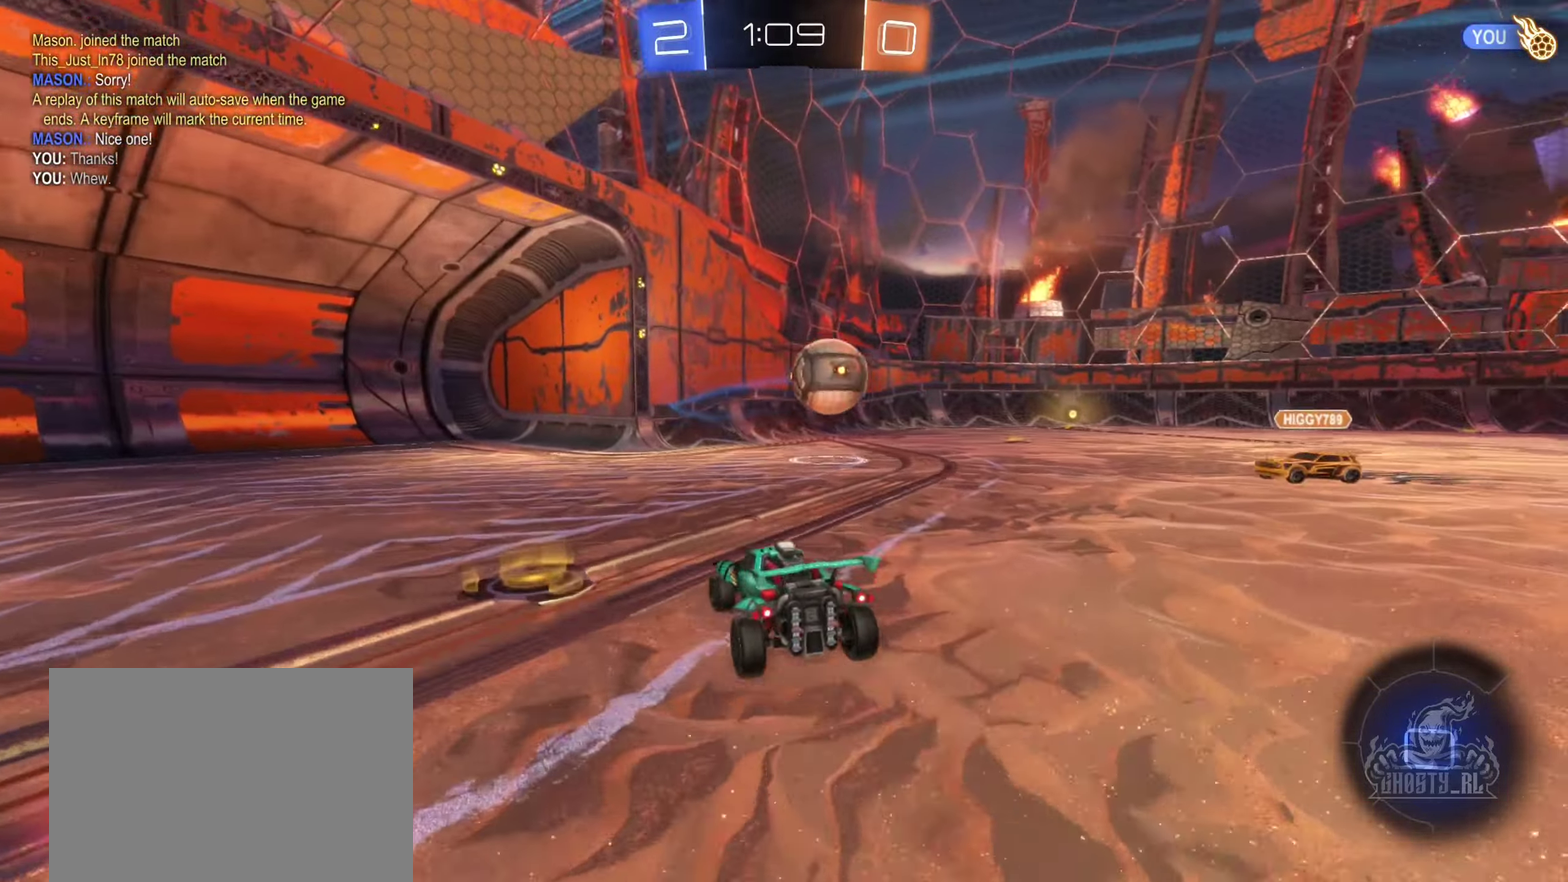
{"buttons": ["R2"], "left_stick": "left", "right_stick": "center", "events": []}
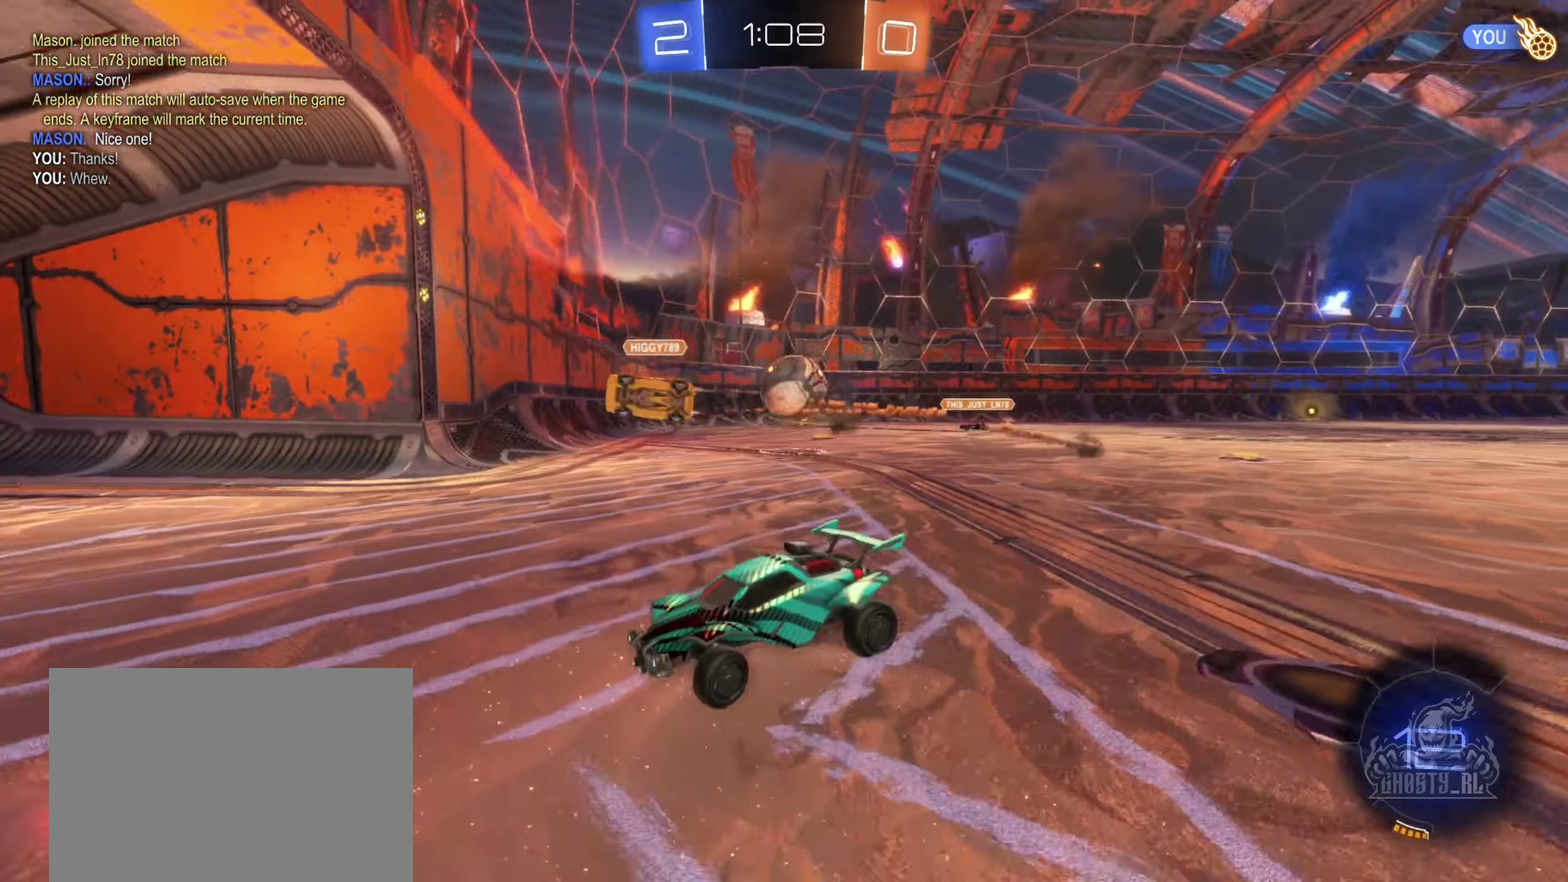
{"buttons": ["Y", "R2"], "left_stick": "center", "right_stick": "center", "events": [[400, "left_stick", "center"], [417, "Y", "down"]]}
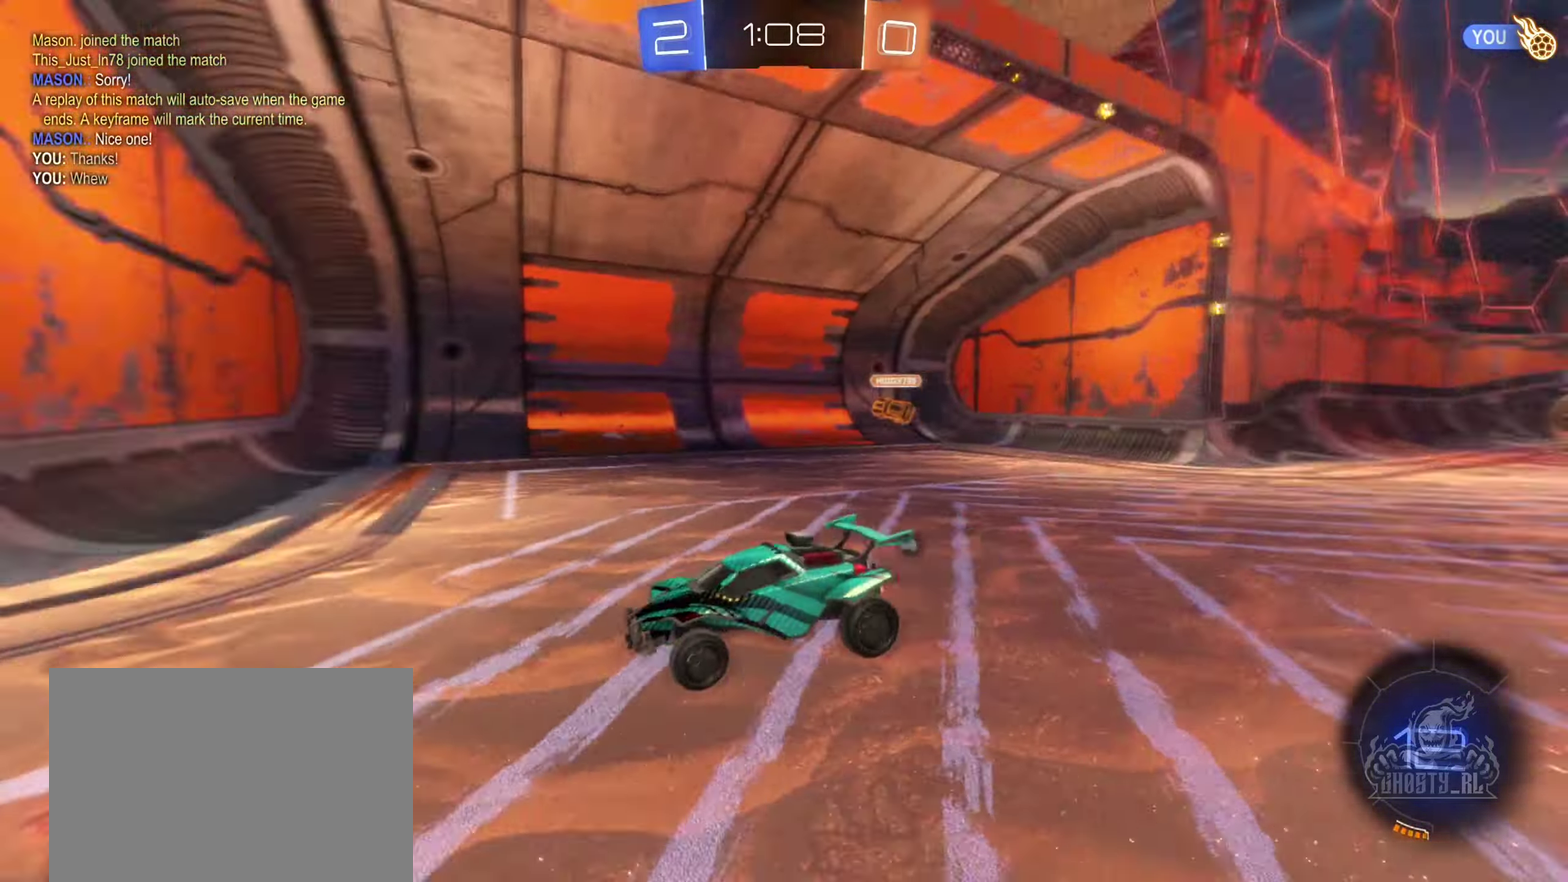
{"buttons": ["B", "R2"], "left_stick": "center", "right_stick": "center", "events": [[34, "Y", "up"], [134, "left_stick", "left"], [184, "B", "down"], [267, "left_stick", "center"]]}
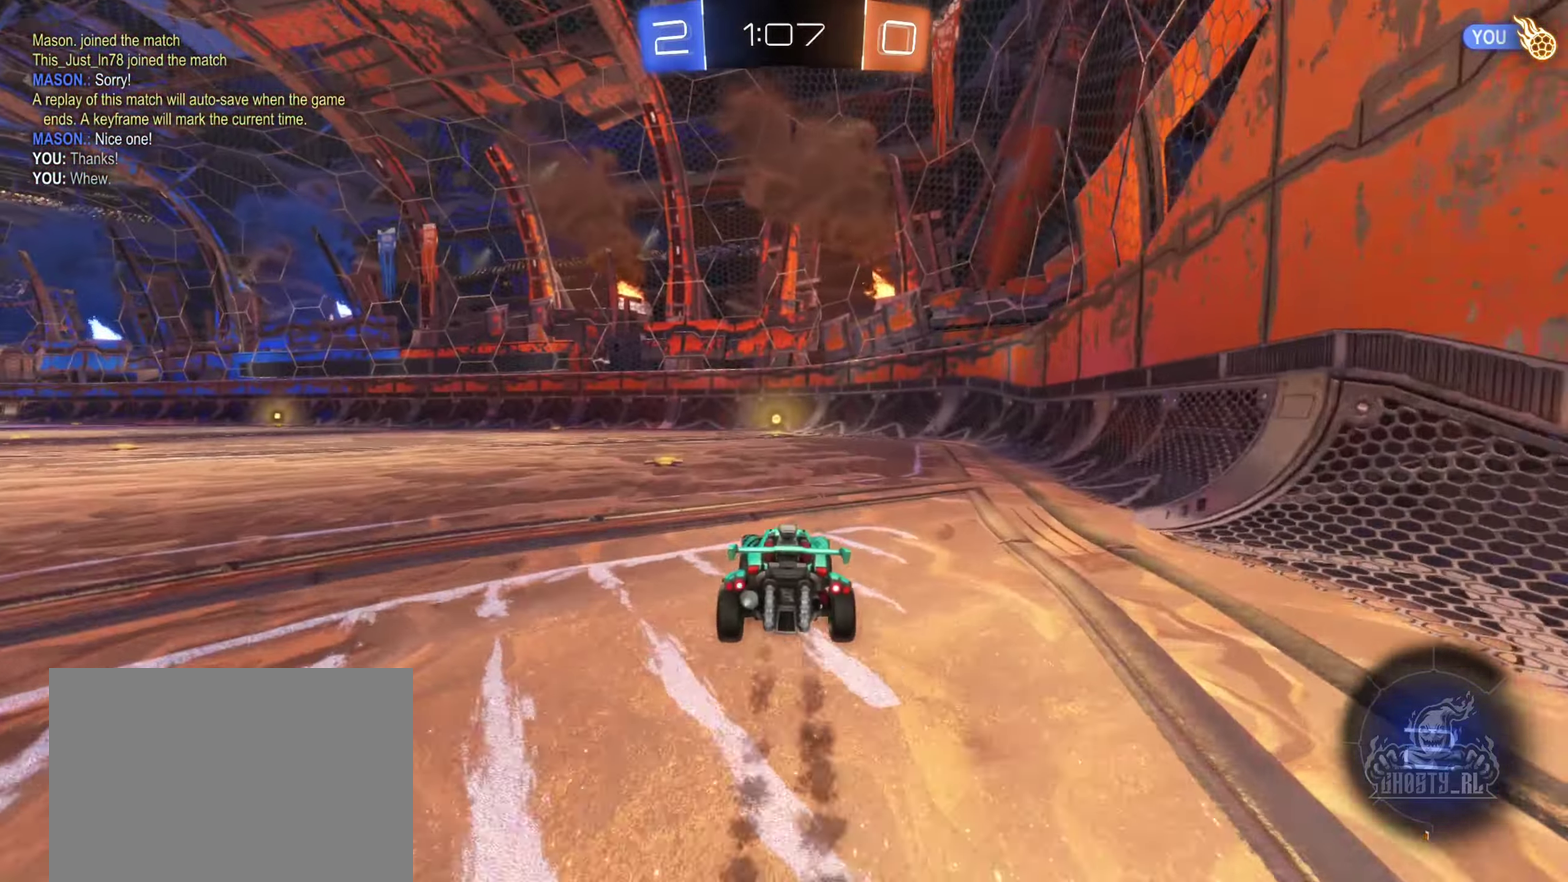
{"buttons": ["B", "L1", "R2"], "left_stick": "left", "right_stick": "center", "events": [[50, "left_stick", "right"], [117, "A", "down"], [200, "A", "up"], [284, "left_stick", "up-left"], [300, "A", "down"], [334, "left_stick", "left"], [400, "L1", "down"], [450, "A", "up"]]}
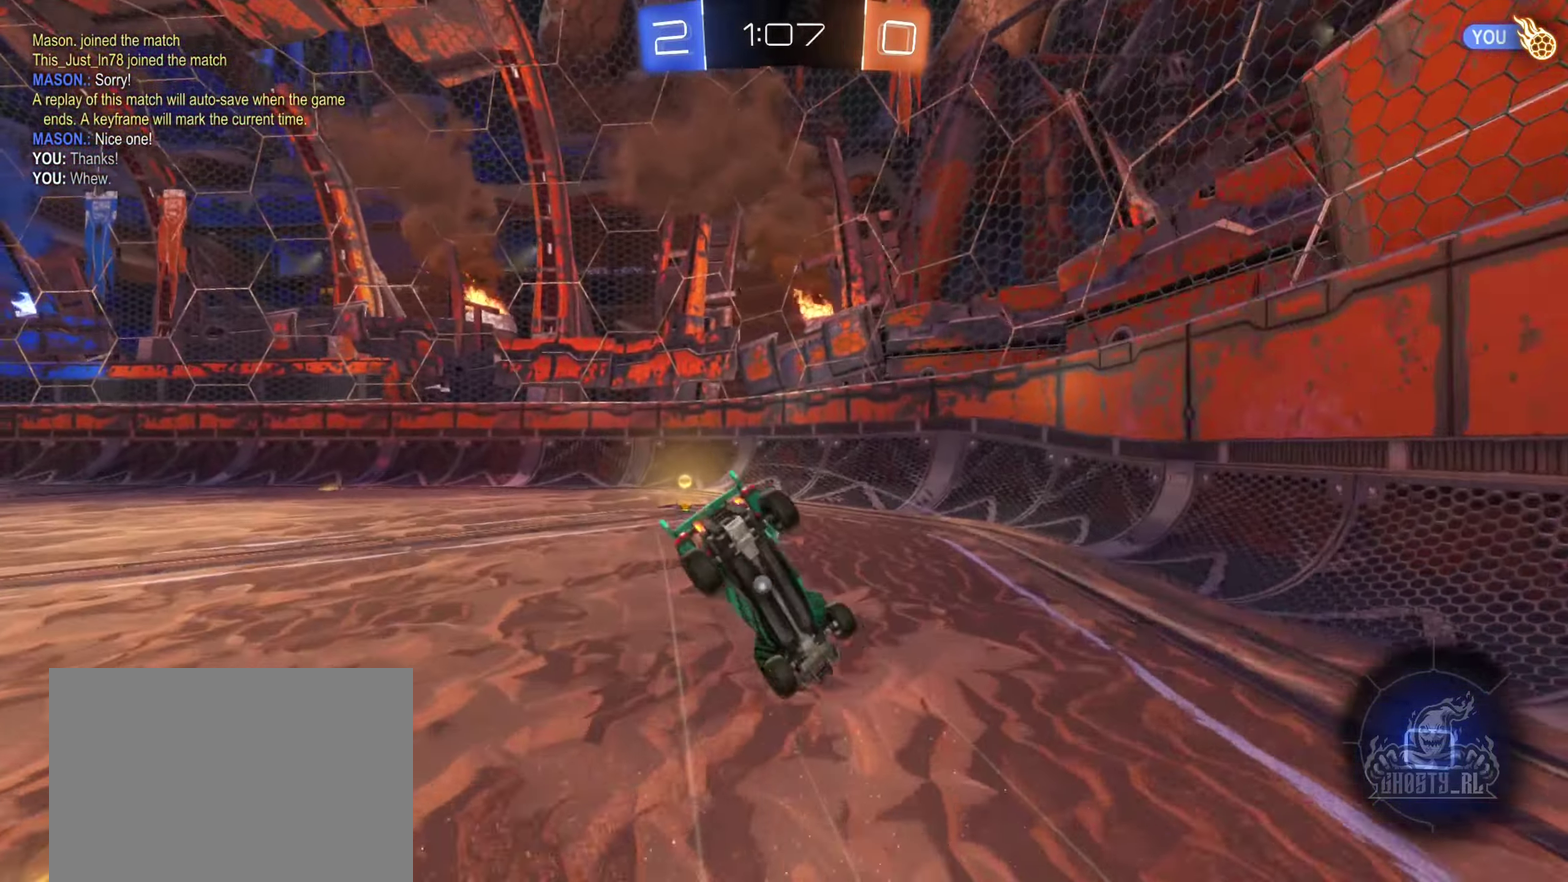
{"buttons": ["R2"], "left_stick": "up-left", "right_stick": "center", "events": [[17, "left_stick", "up-left"], [34, "B", "up"], [167, "Y", "down"], [267, "Y", "up"], [400, "L1", "up"]]}
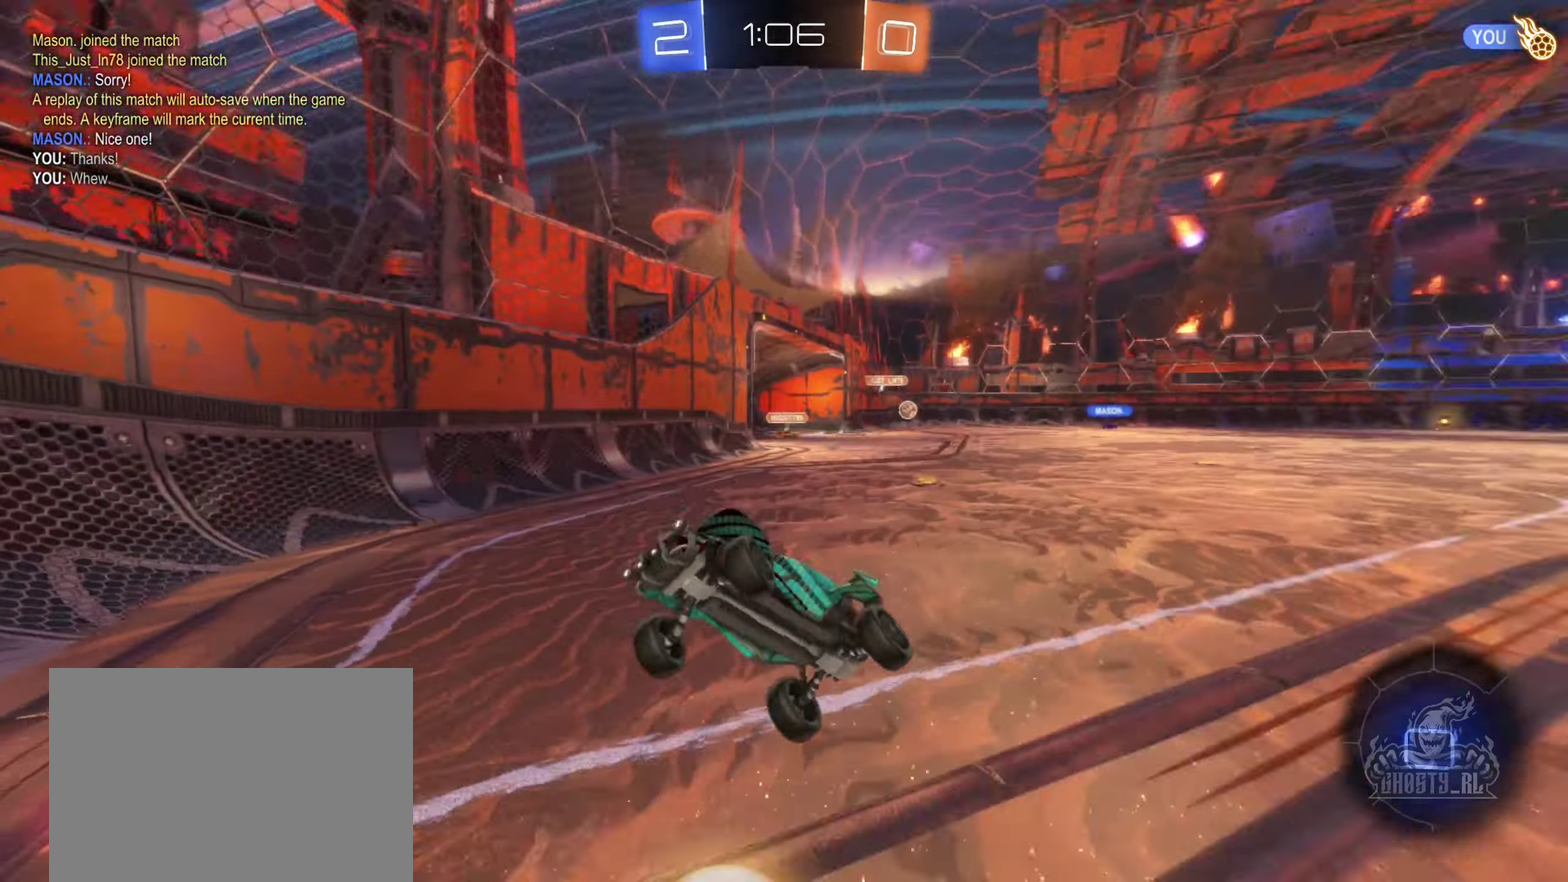
{"buttons": ["R2"], "left_stick": "left", "right_stick": "center", "events": [[184, "left_stick", "left"]]}
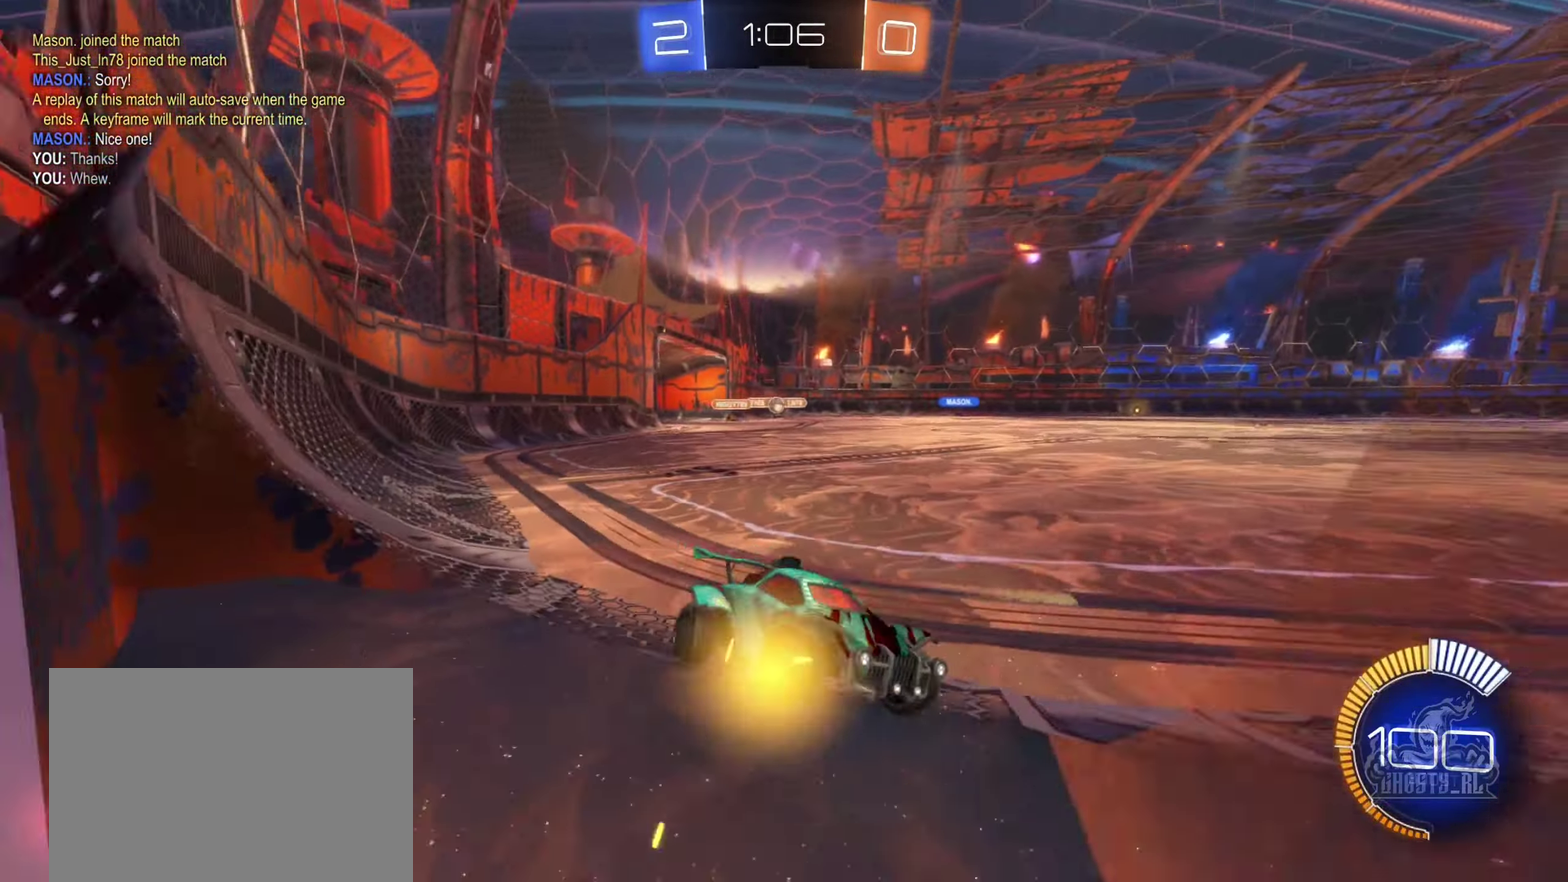
{"buttons": ["B", "R2"], "left_stick": "left", "right_stick": "center", "events": [[200, "B", "down"]]}
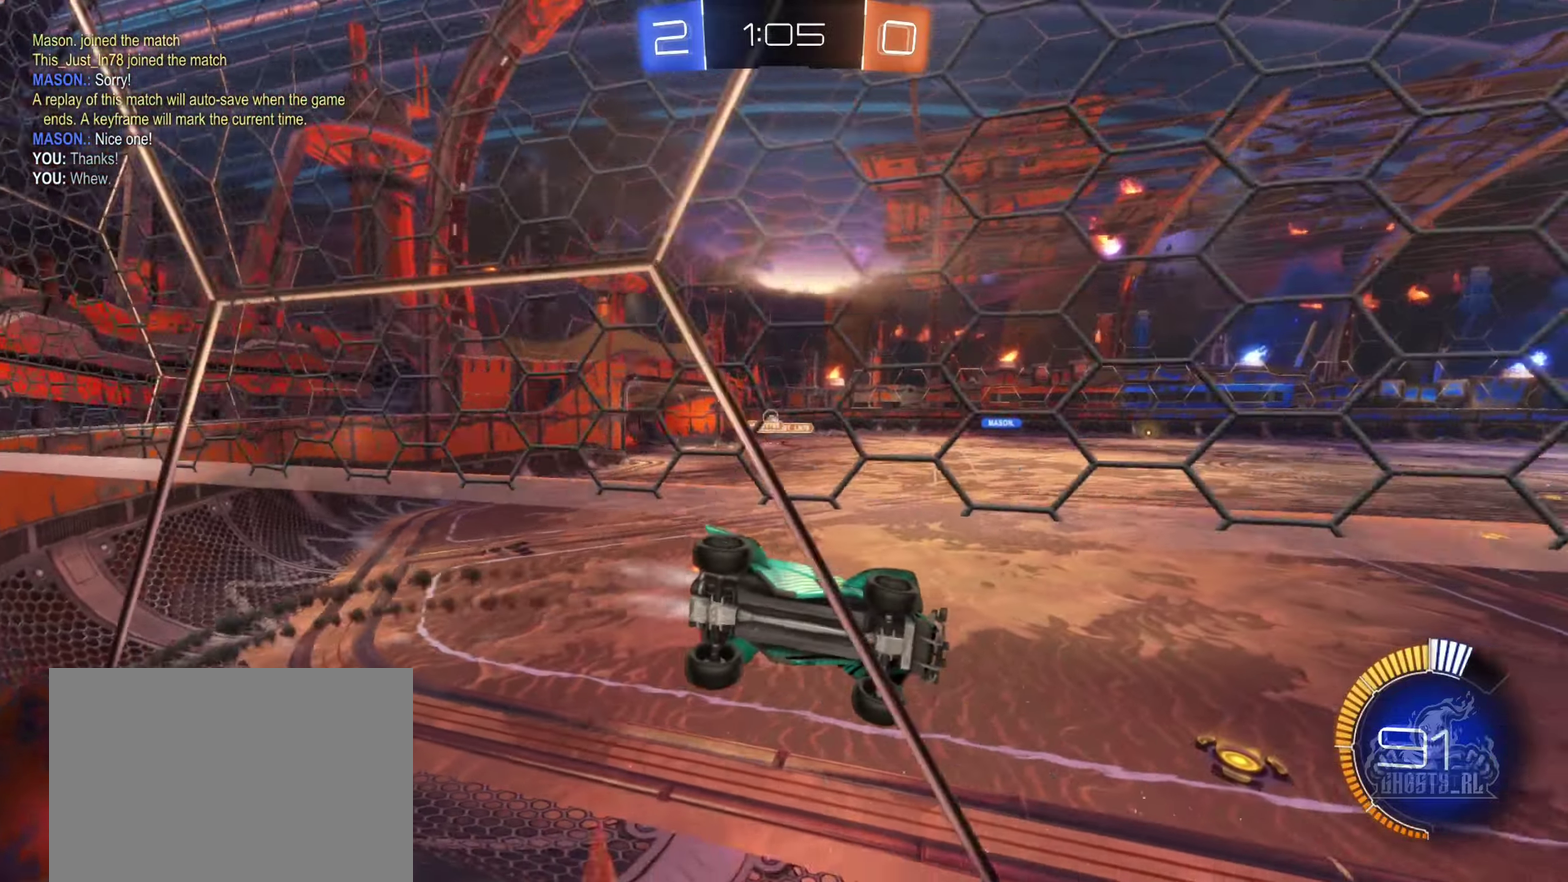
{"buttons": ["R2"], "left_stick": "center", "right_stick": "center", "events": [[16, "left_stick", "center"], [166, "left_stick", "left"], [200, "B", "up"], [250, "left_stick", "center"]]}
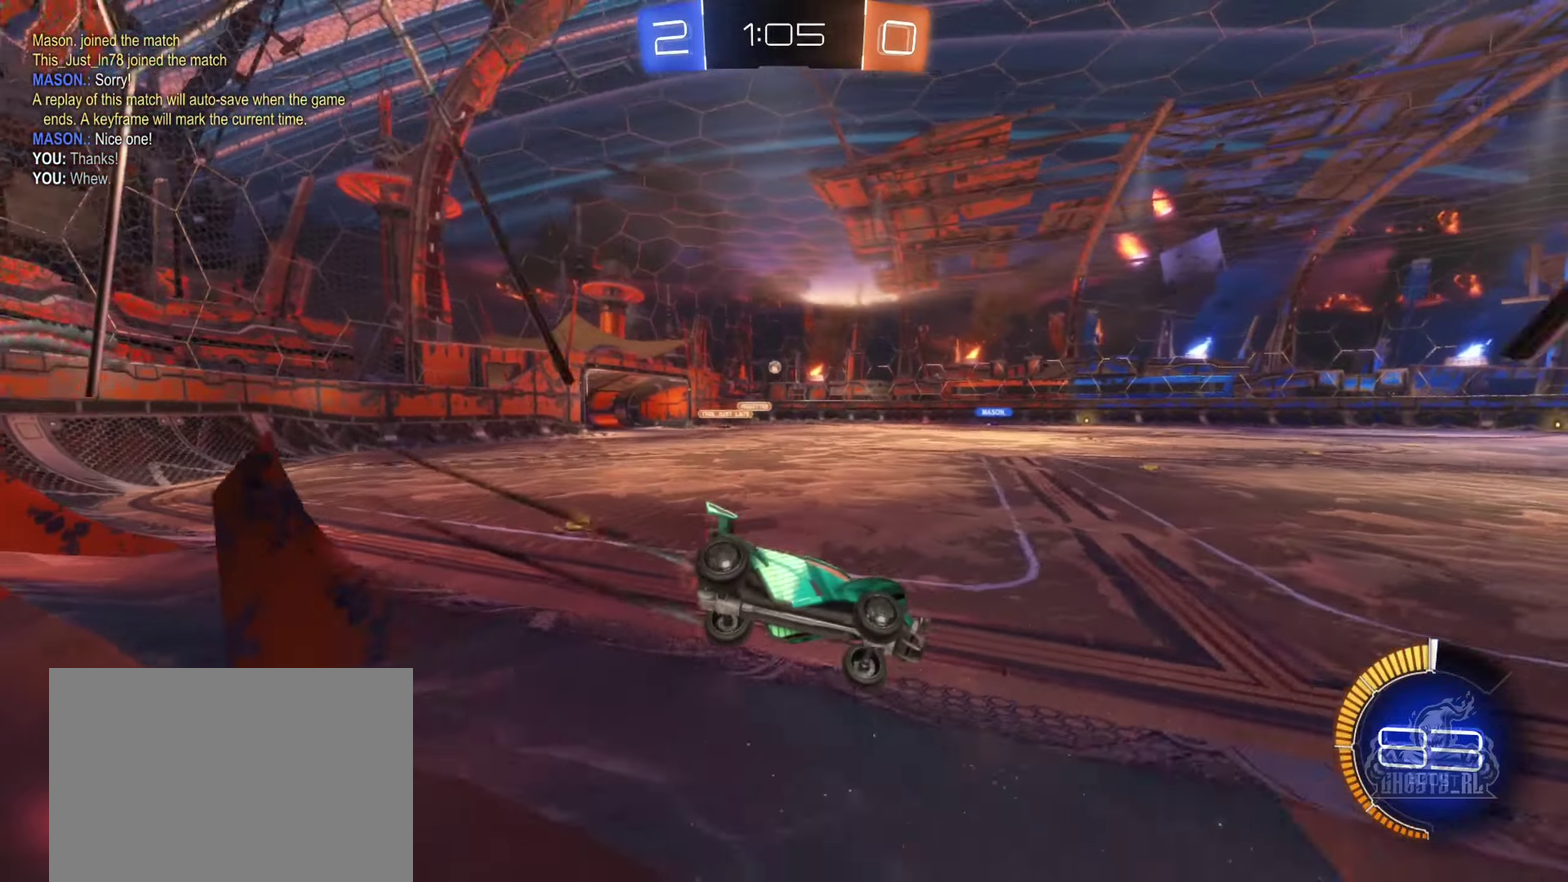
{"buttons": ["R2"], "left_stick": "left", "right_stick": "center", "events": [[300, "left_stick", "left"]]}
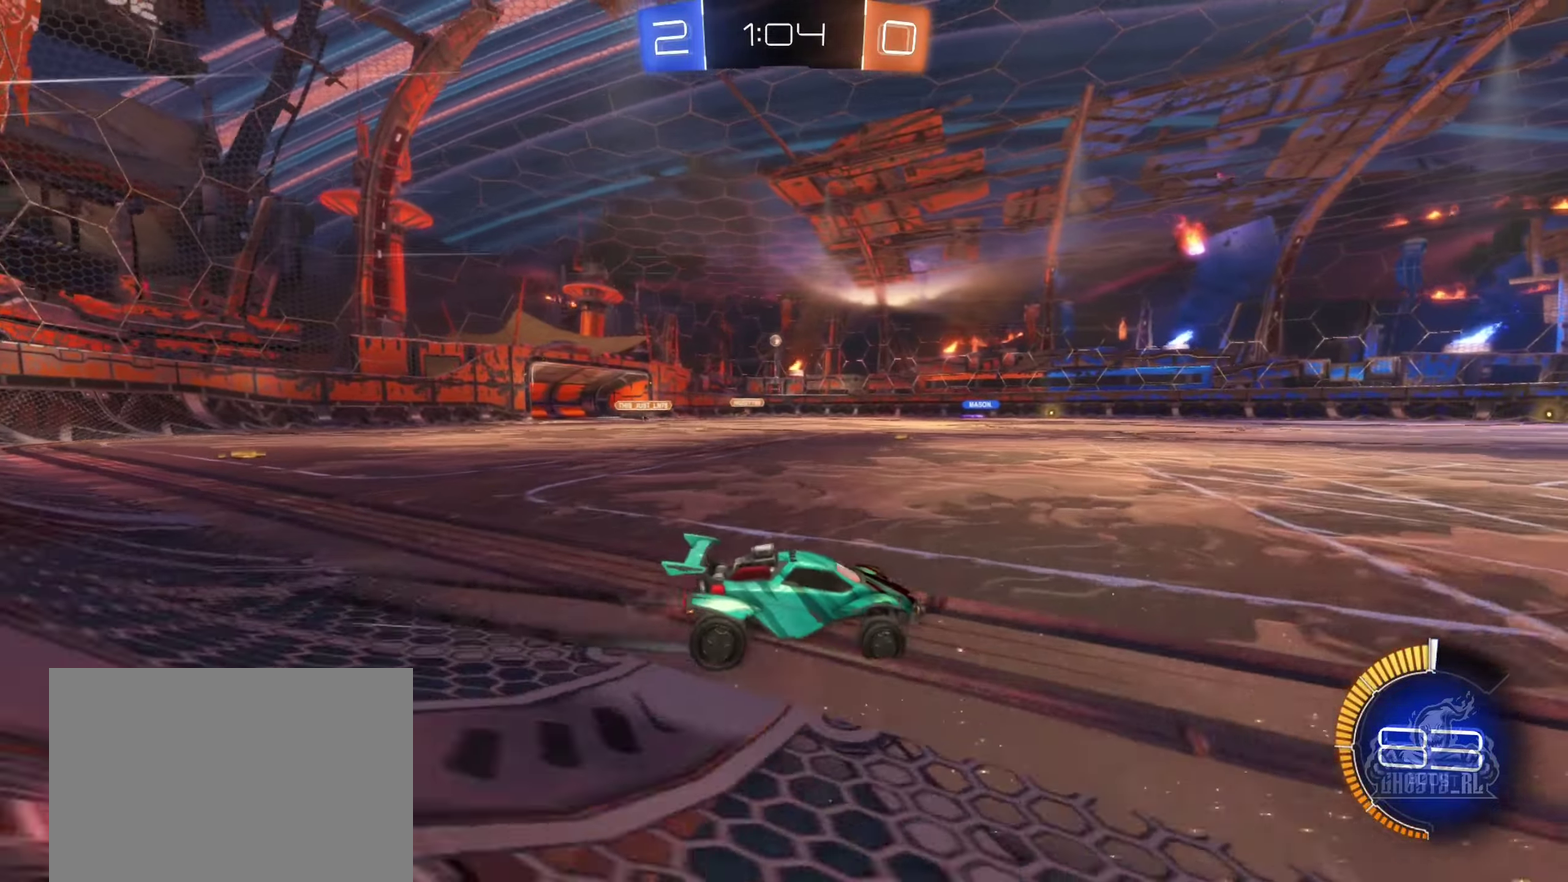
{"buttons": ["R2"], "left_stick": "up-left", "right_stick": "center", "events": [[283, "left_stick", "up-left"], [366, "B", "down"], [500, "B", "up"]]}
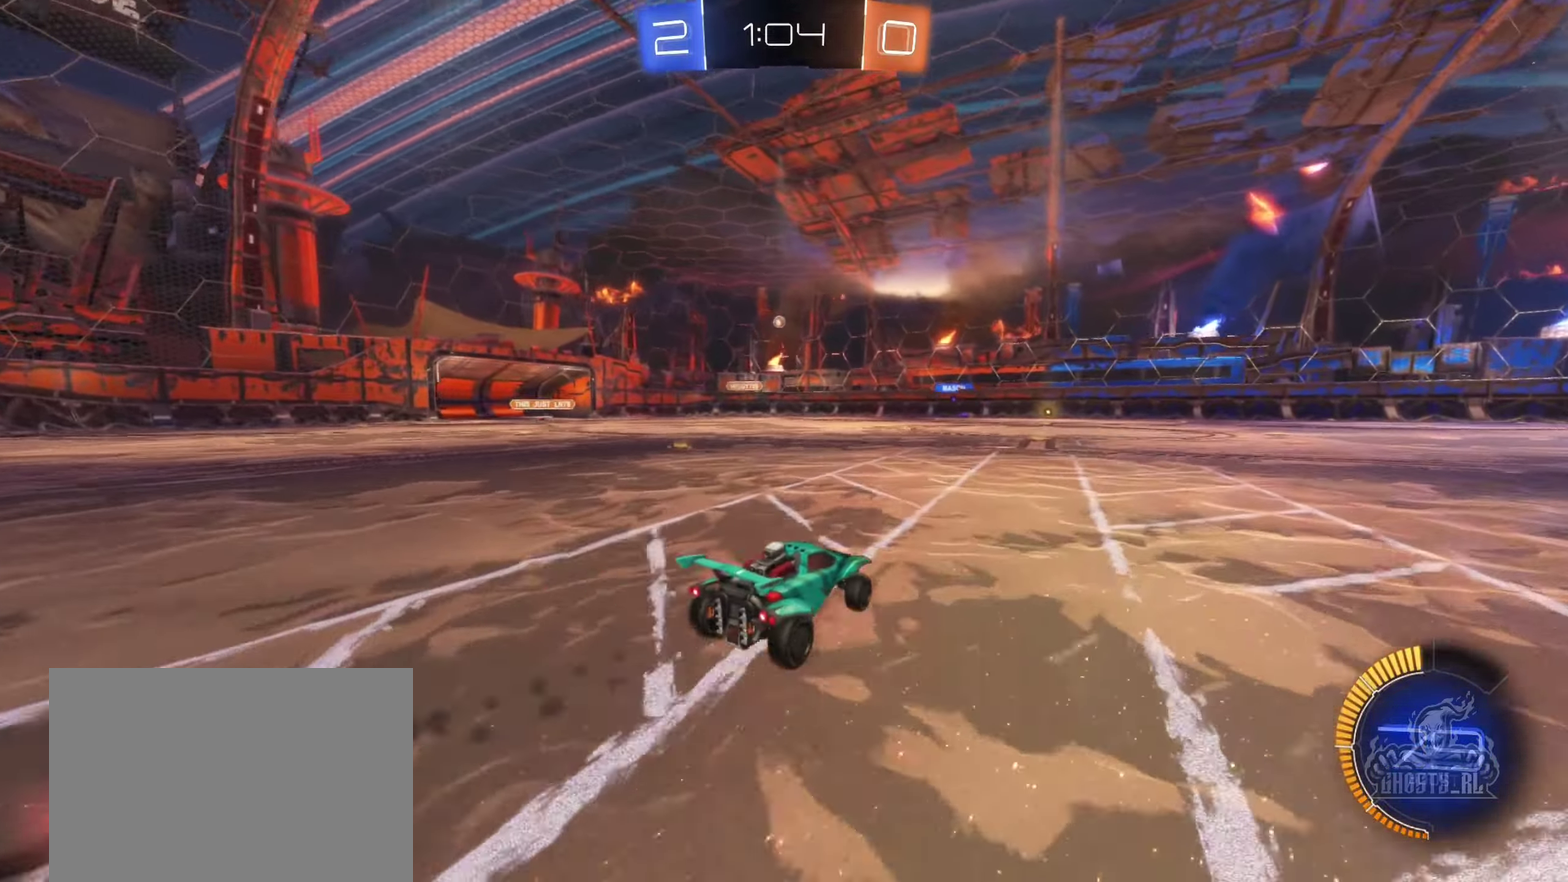
{"buttons": ["R2"], "left_stick": "left", "right_stick": "center", "events": [[133, "left_stick", "center"], [416, "left_stick", "left"]]}
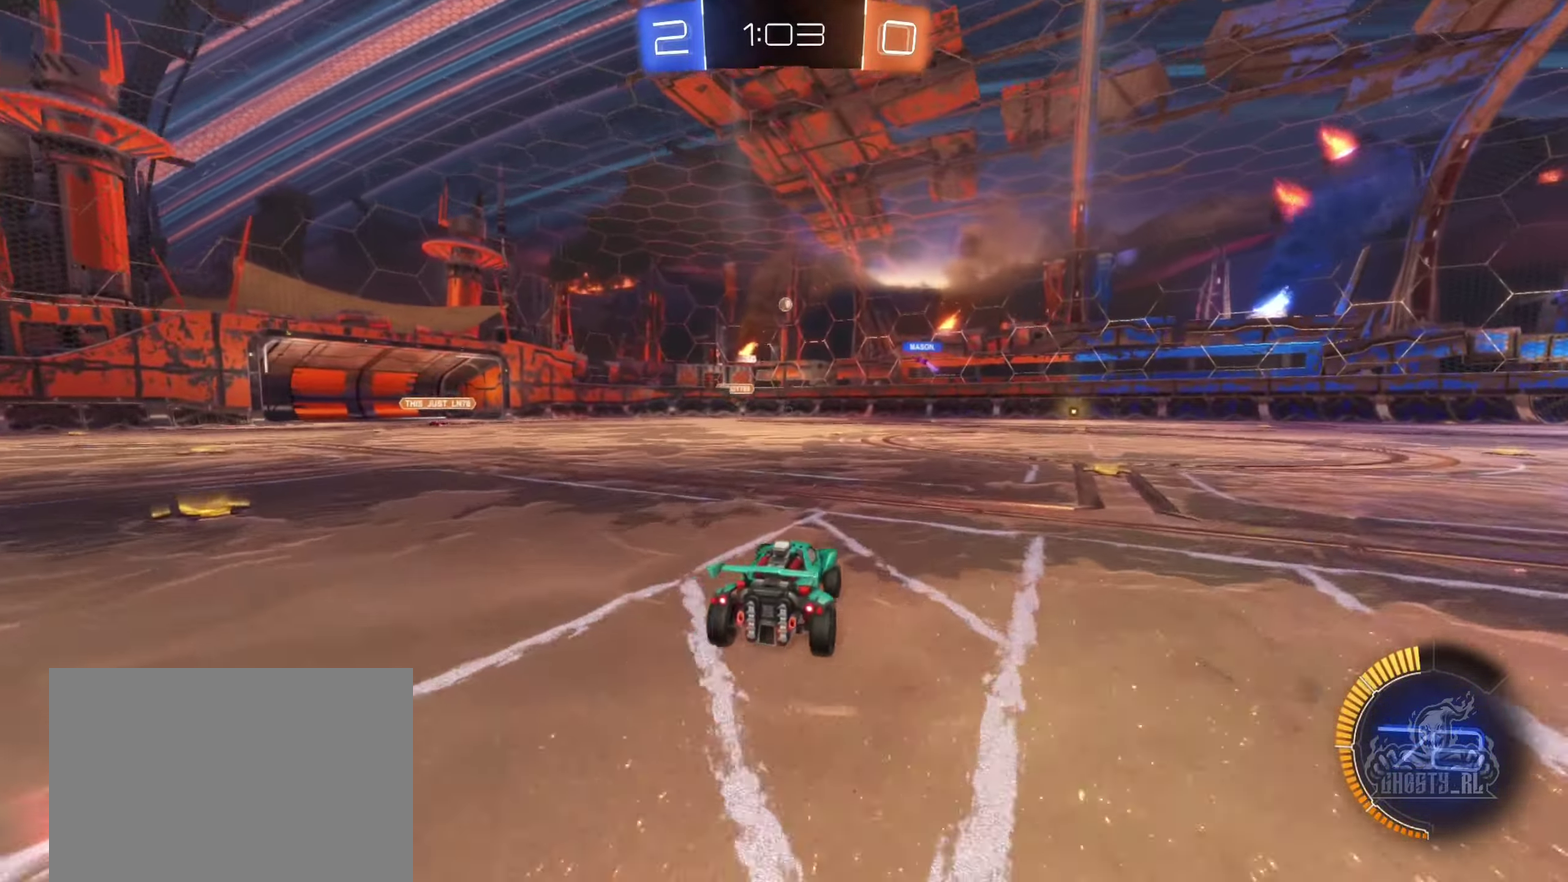
{"buttons": ["R2"], "left_stick": "right", "right_stick": "center", "events": [[116, "left_stick", "up-left"], [166, "left_stick", "center"], [316, "left_stick", "left"], [450, "left_stick", "center"], [500, "left_stick", "right"]]}
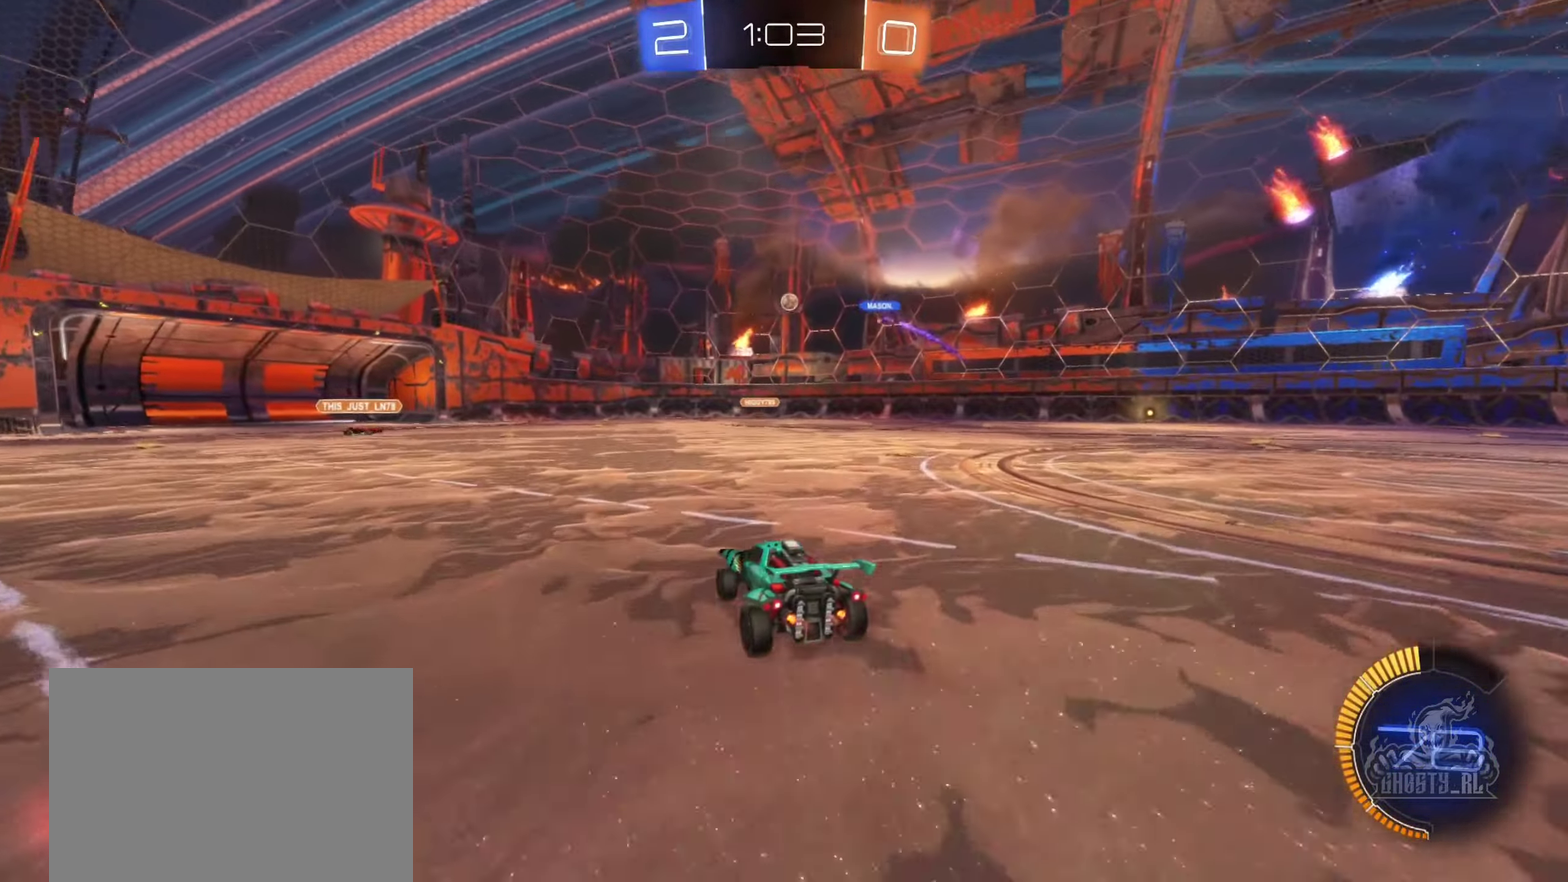
{"buttons": ["R2"], "left_stick": "right", "right_stick": "center", "events": [[283, "left_stick", "center"], [450, "left_stick", "up-right"], [500, "left_stick", "right"]]}
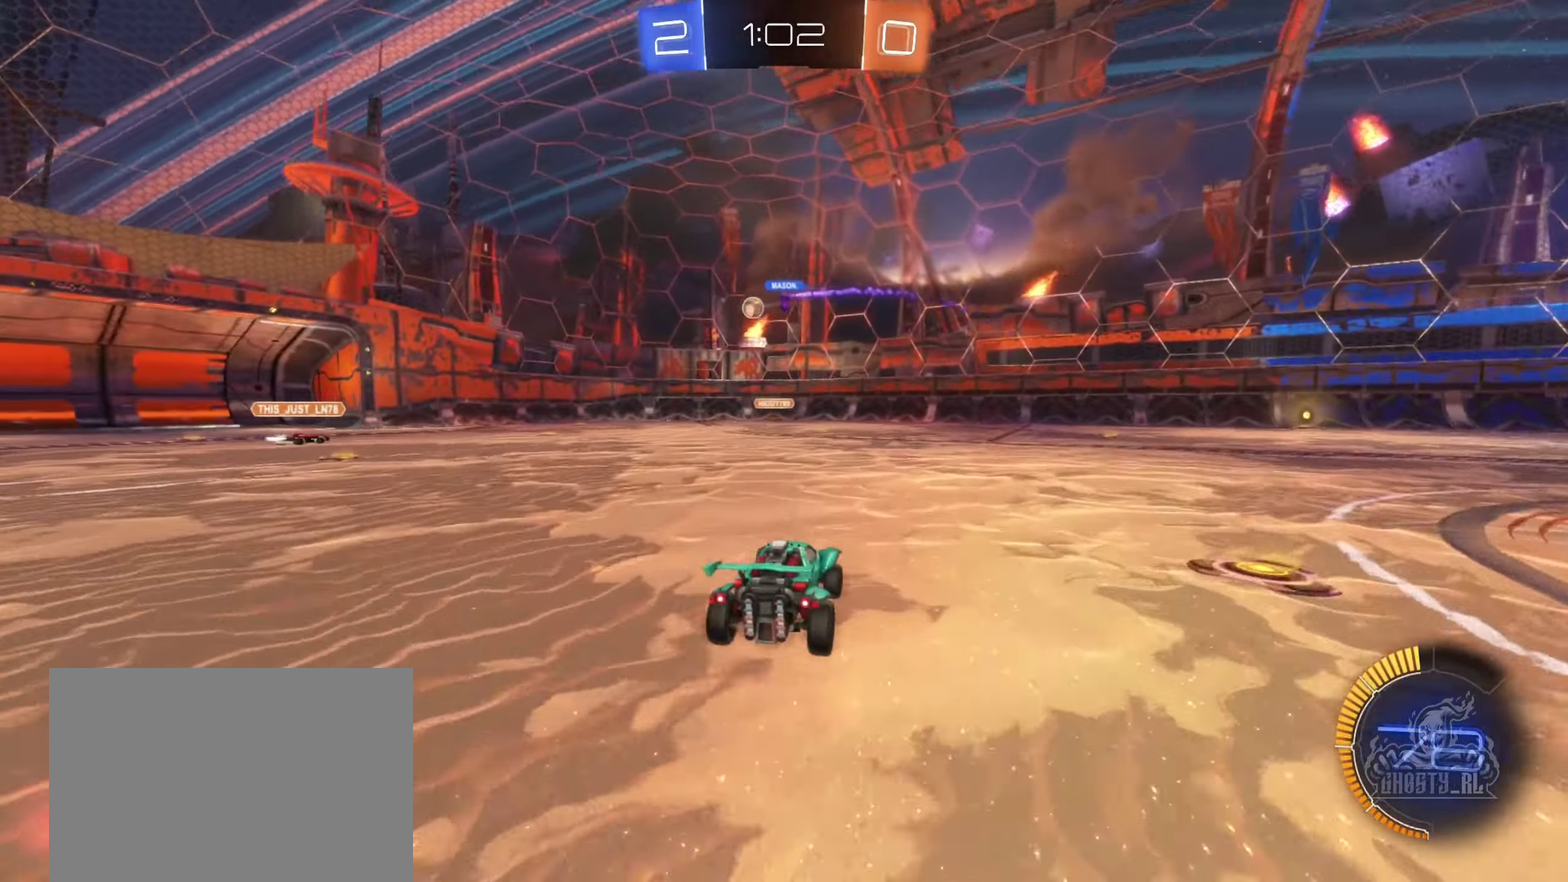
{"buttons": ["R2"], "left_stick": "right", "right_stick": "center", "events": []}
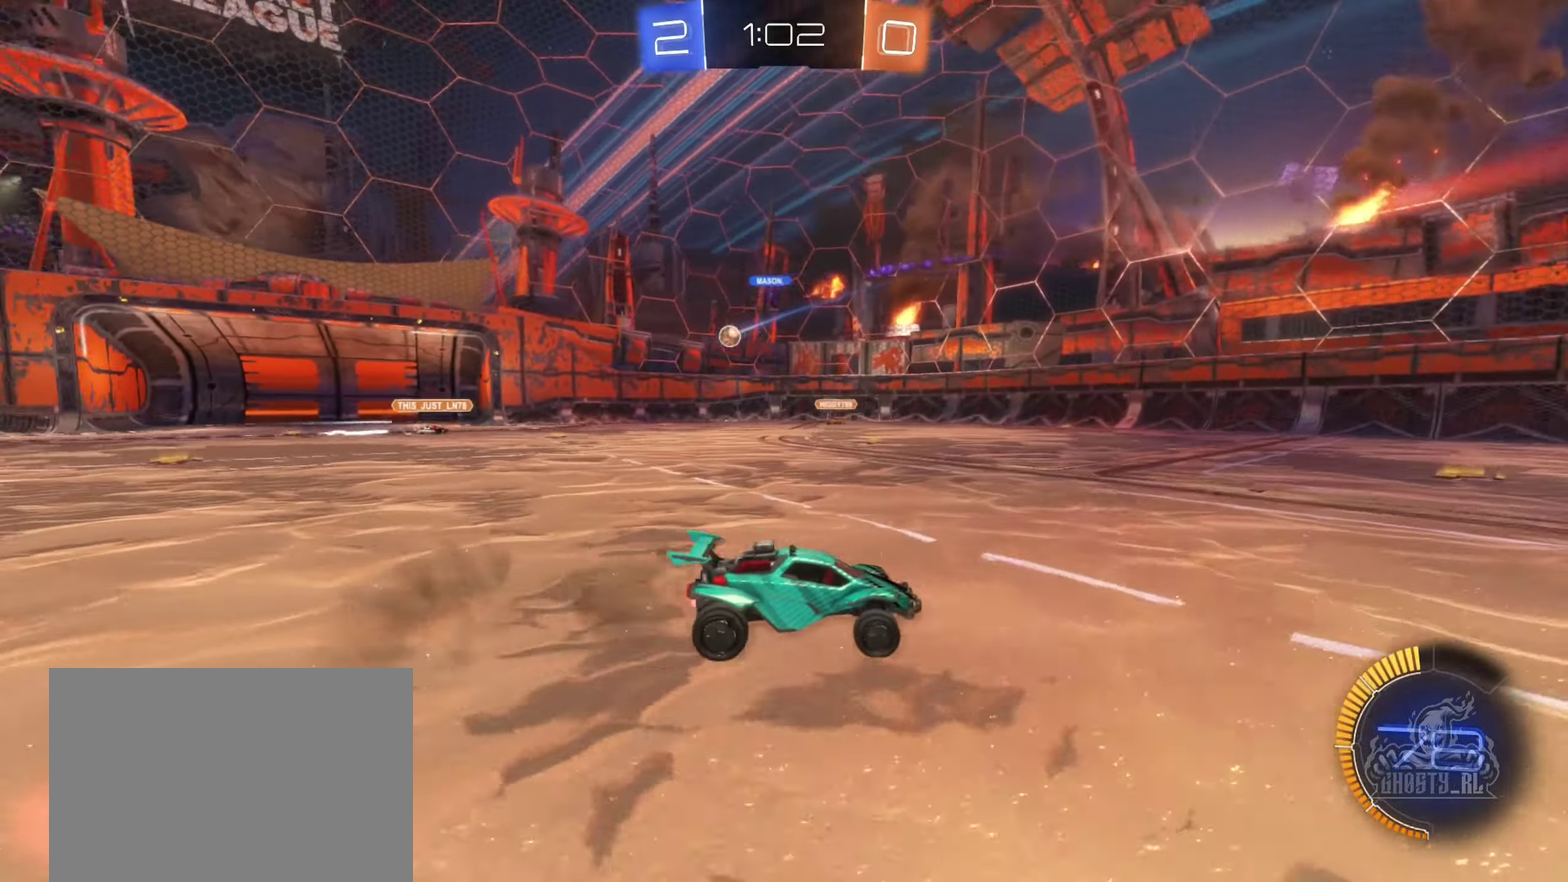
{"buttons": ["R2"], "left_stick": "center", "right_stick": "center", "events": [[66, "left_stick", "center"]]}
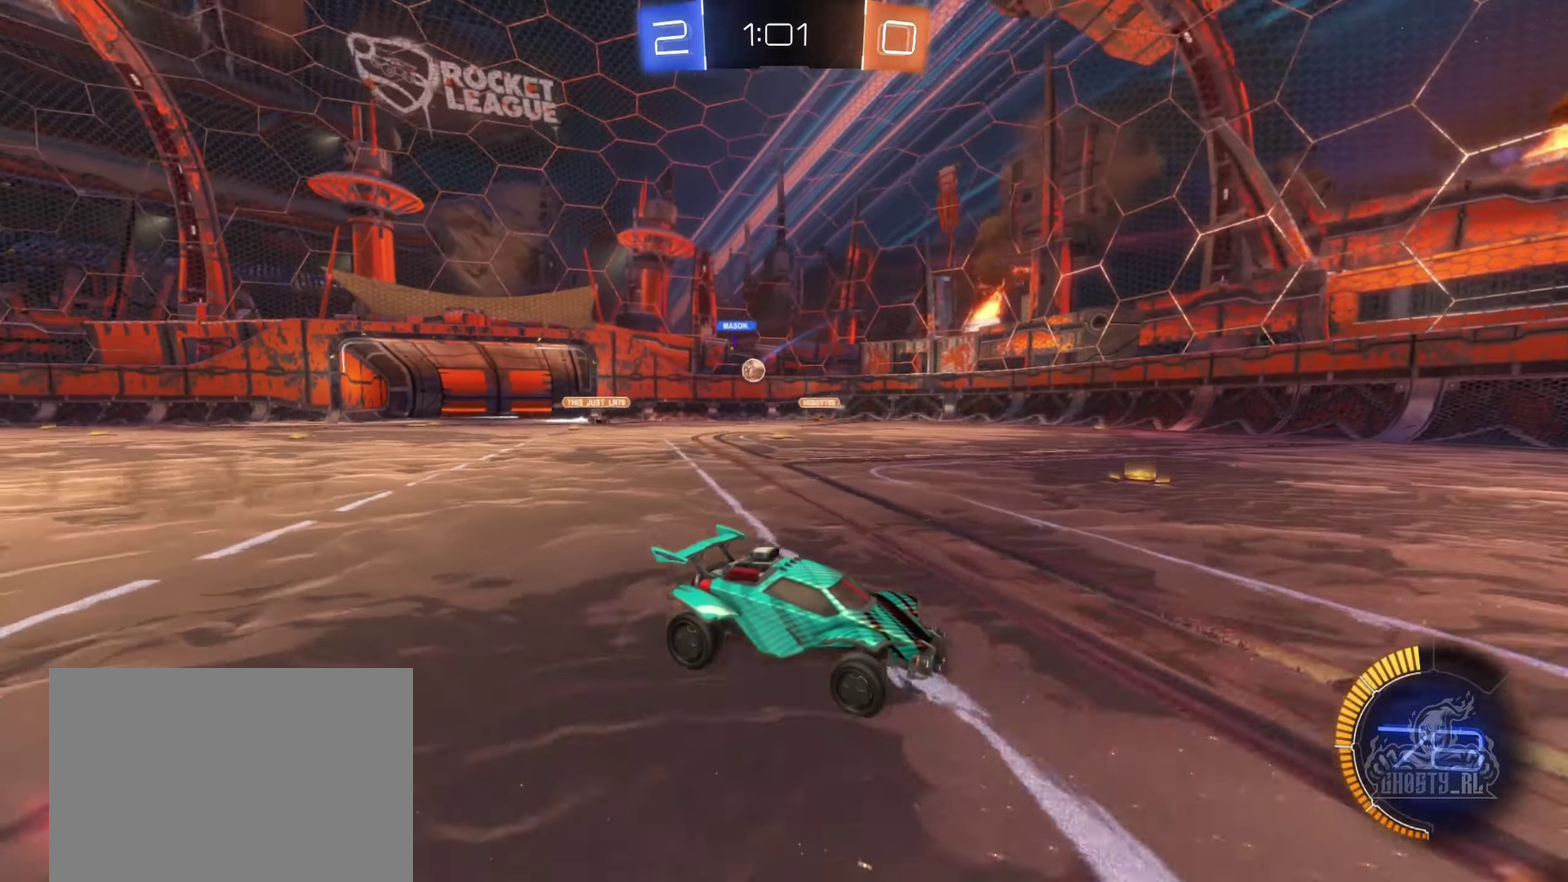
{"buttons": ["R2"], "left_stick": "right", "right_stick": "center", "events": [[33, "left_stick", "right"], [216, "left_stick", "center"], [316, "left_stick", "left"], [450, "left_stick", "up-right"], [500, "left_stick", "right"]]}
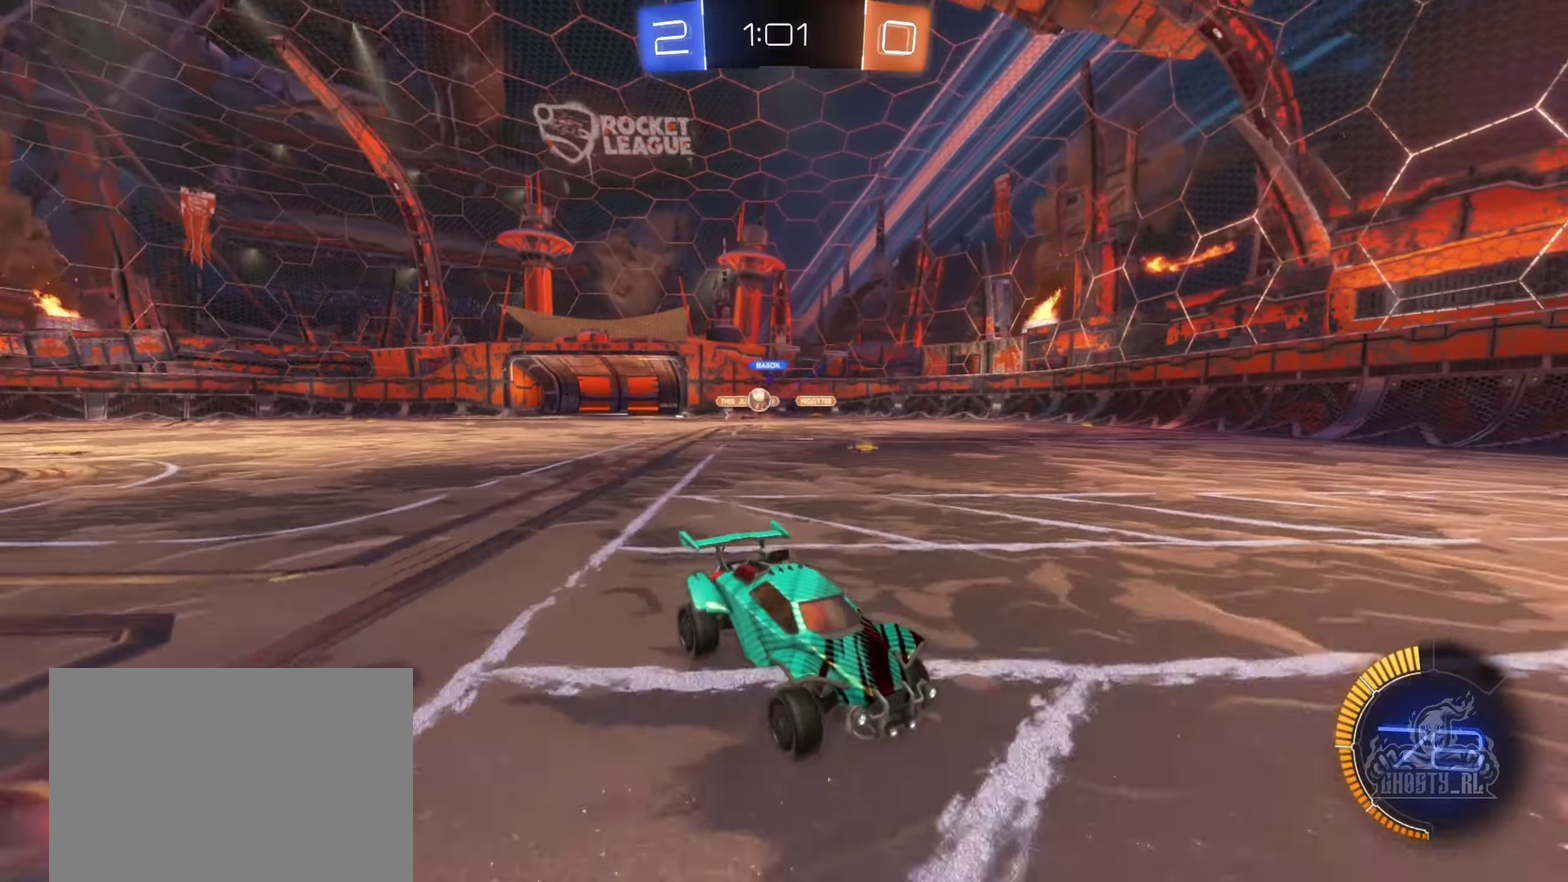
{"buttons": ["R2"], "left_stick": "right", "right_stick": "center", "events": [[317, "L1", "down"], [450, "L1", "up"]]}
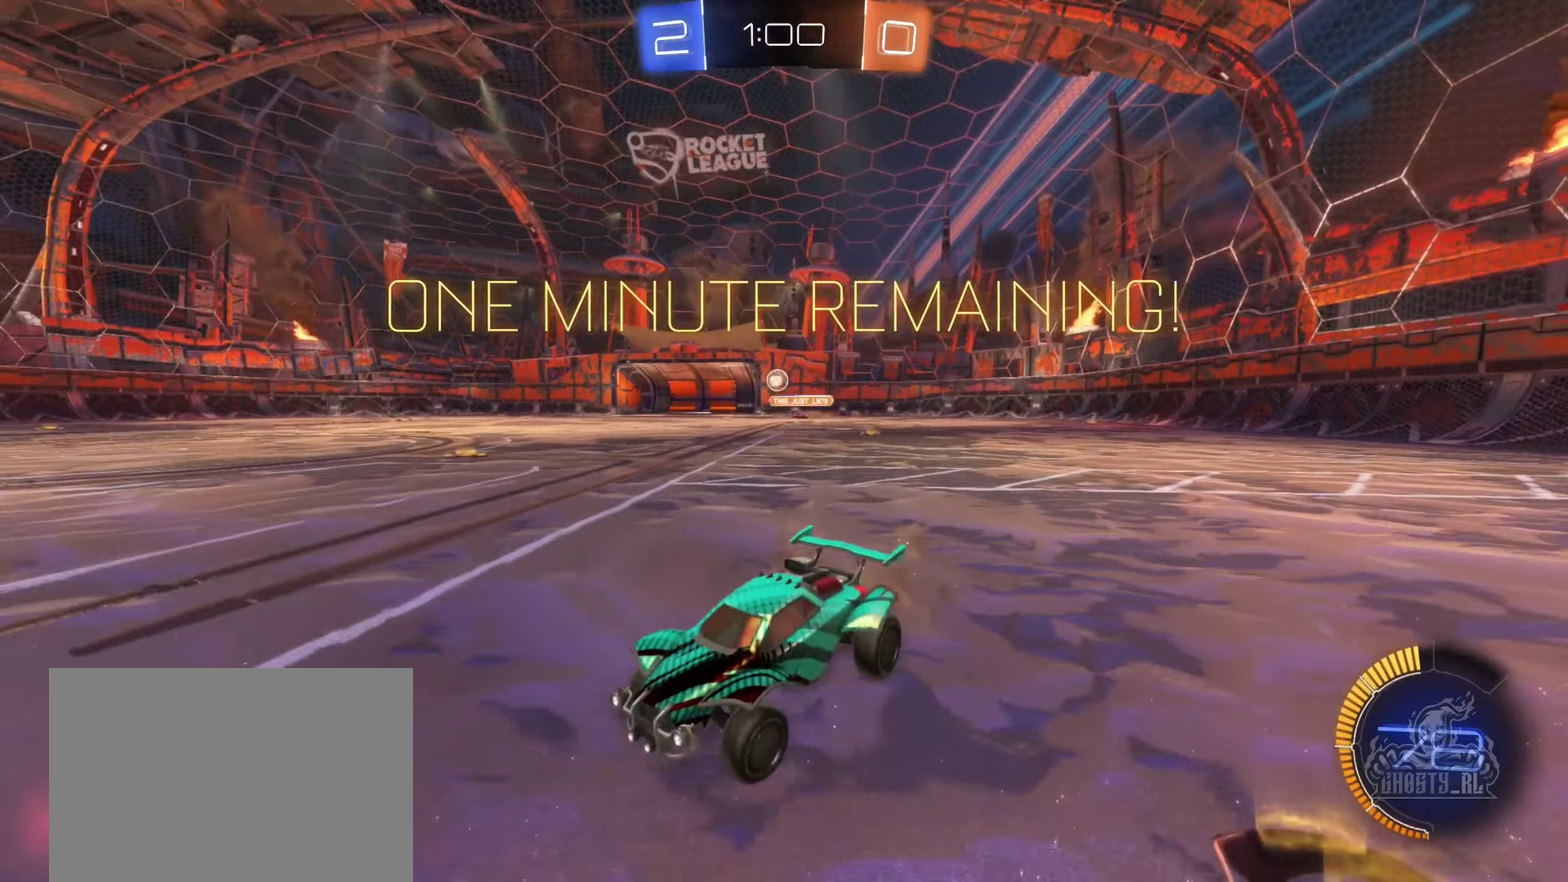
{"buttons": ["R2"], "left_stick": "right", "right_stick": "center", "events": []}
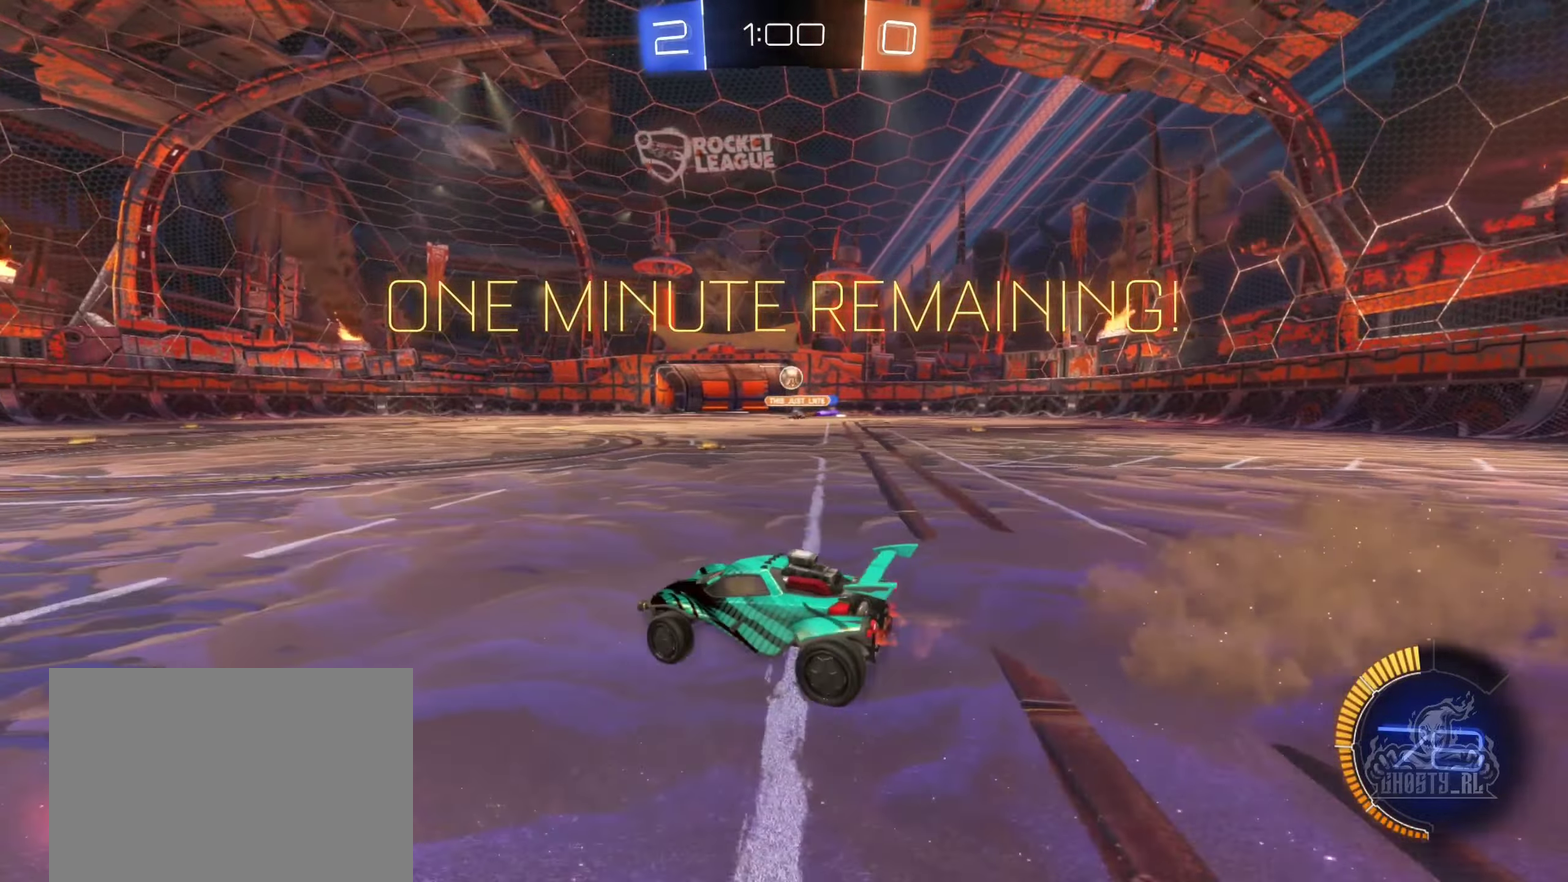
{"buttons": ["R2"], "left_stick": "center", "right_stick": "center", "events": [[350, "left_stick", "center"]]}
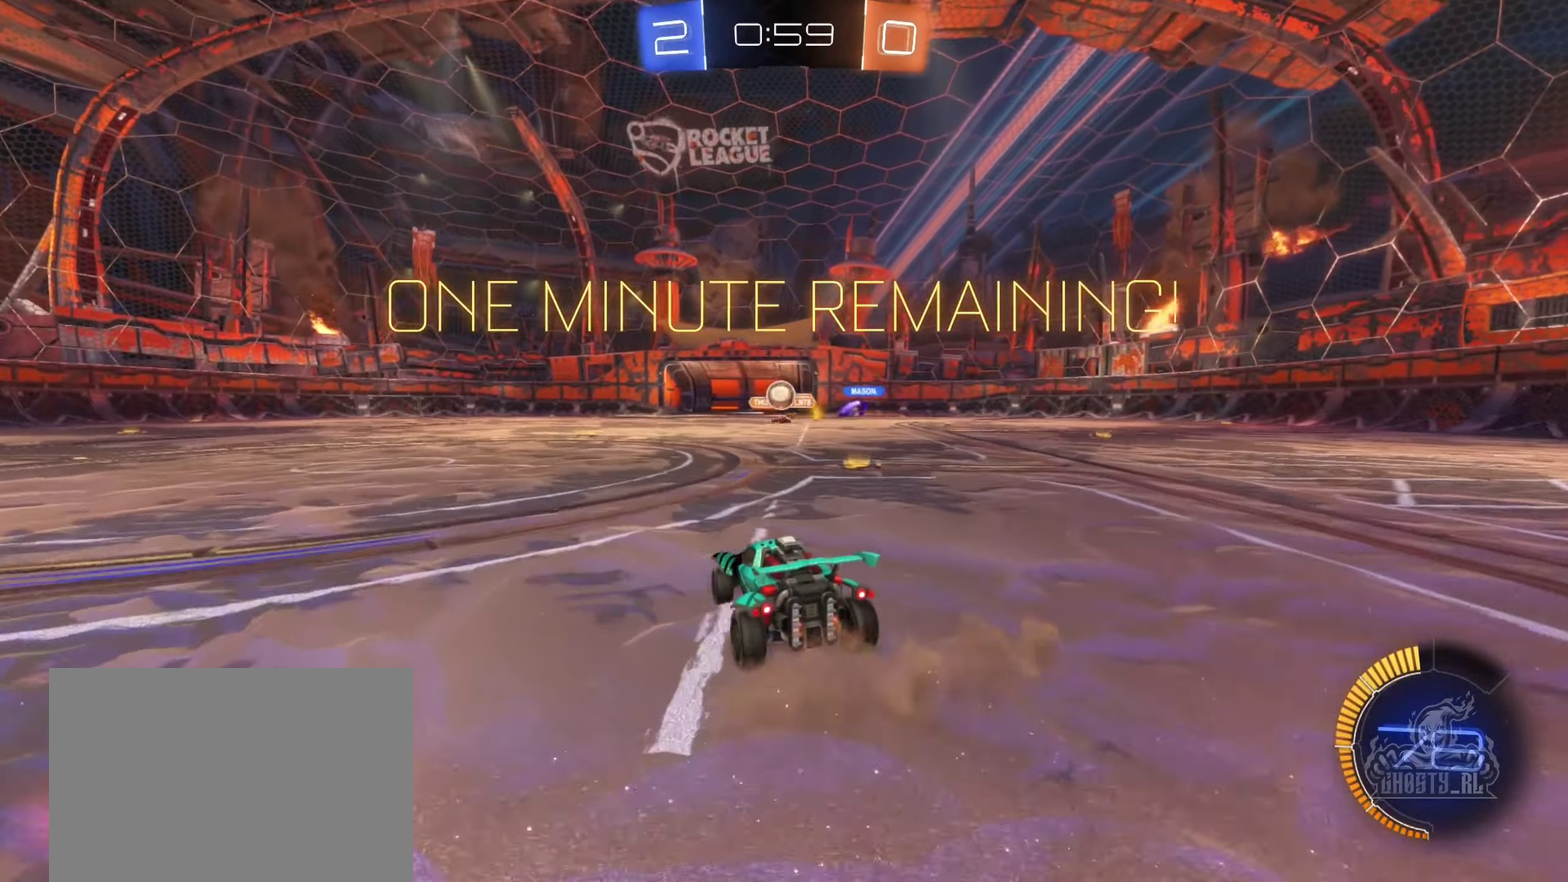
{"buttons": ["R2"], "left_stick": "left", "right_stick": "center", "events": [[17, "left_stick", "left"], [233, "L1", "down"], [367, "L1", "up"]]}
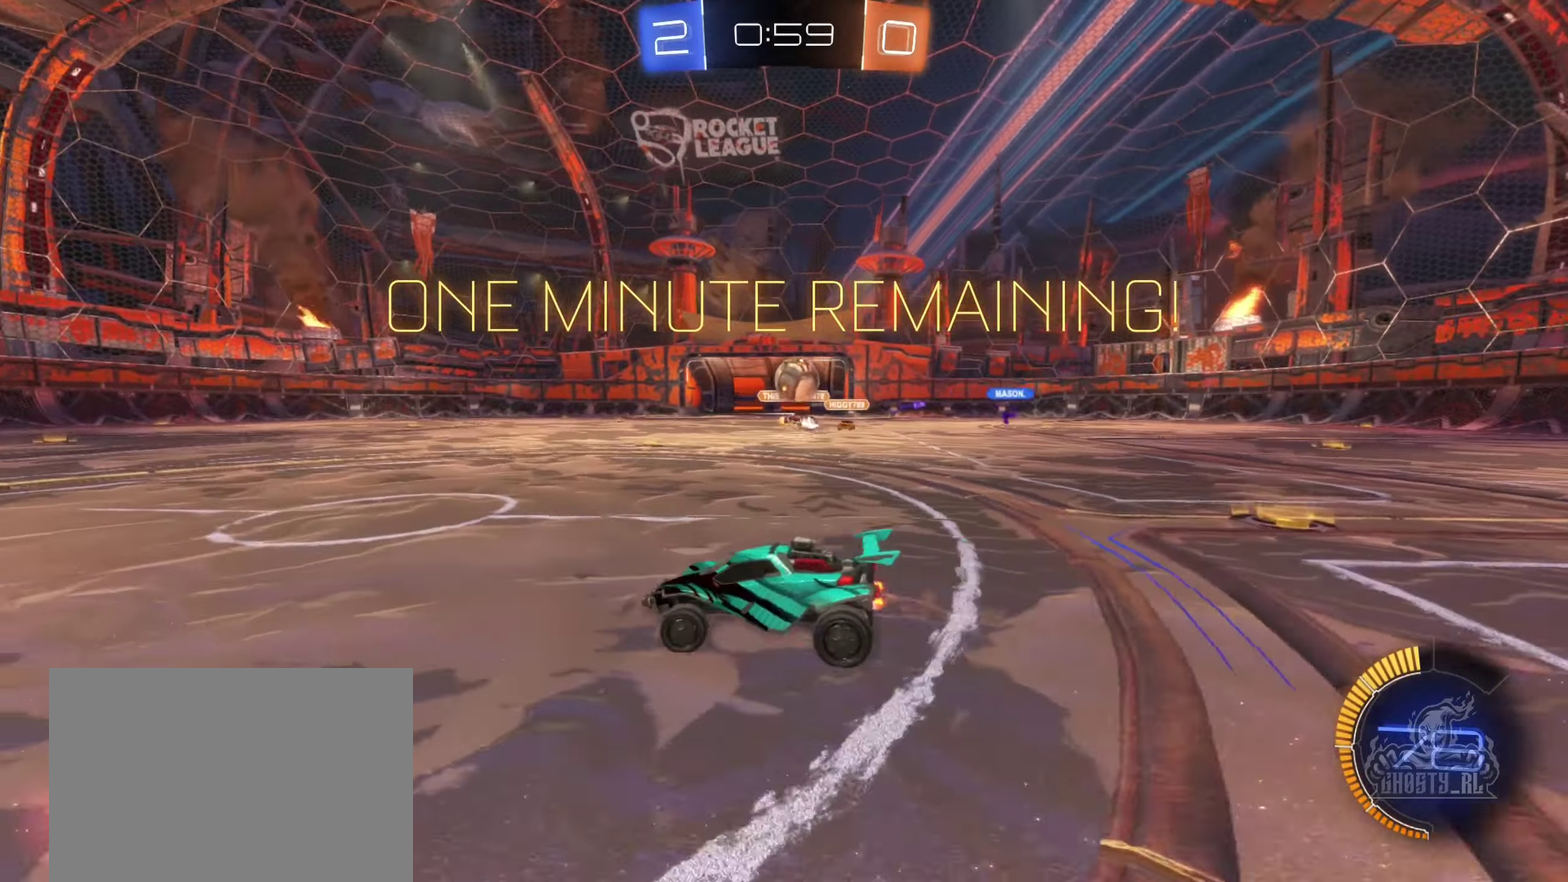
{"buttons": ["B", "R2"], "left_stick": "left", "right_stick": "center", "events": [[350, "B", "down"]]}
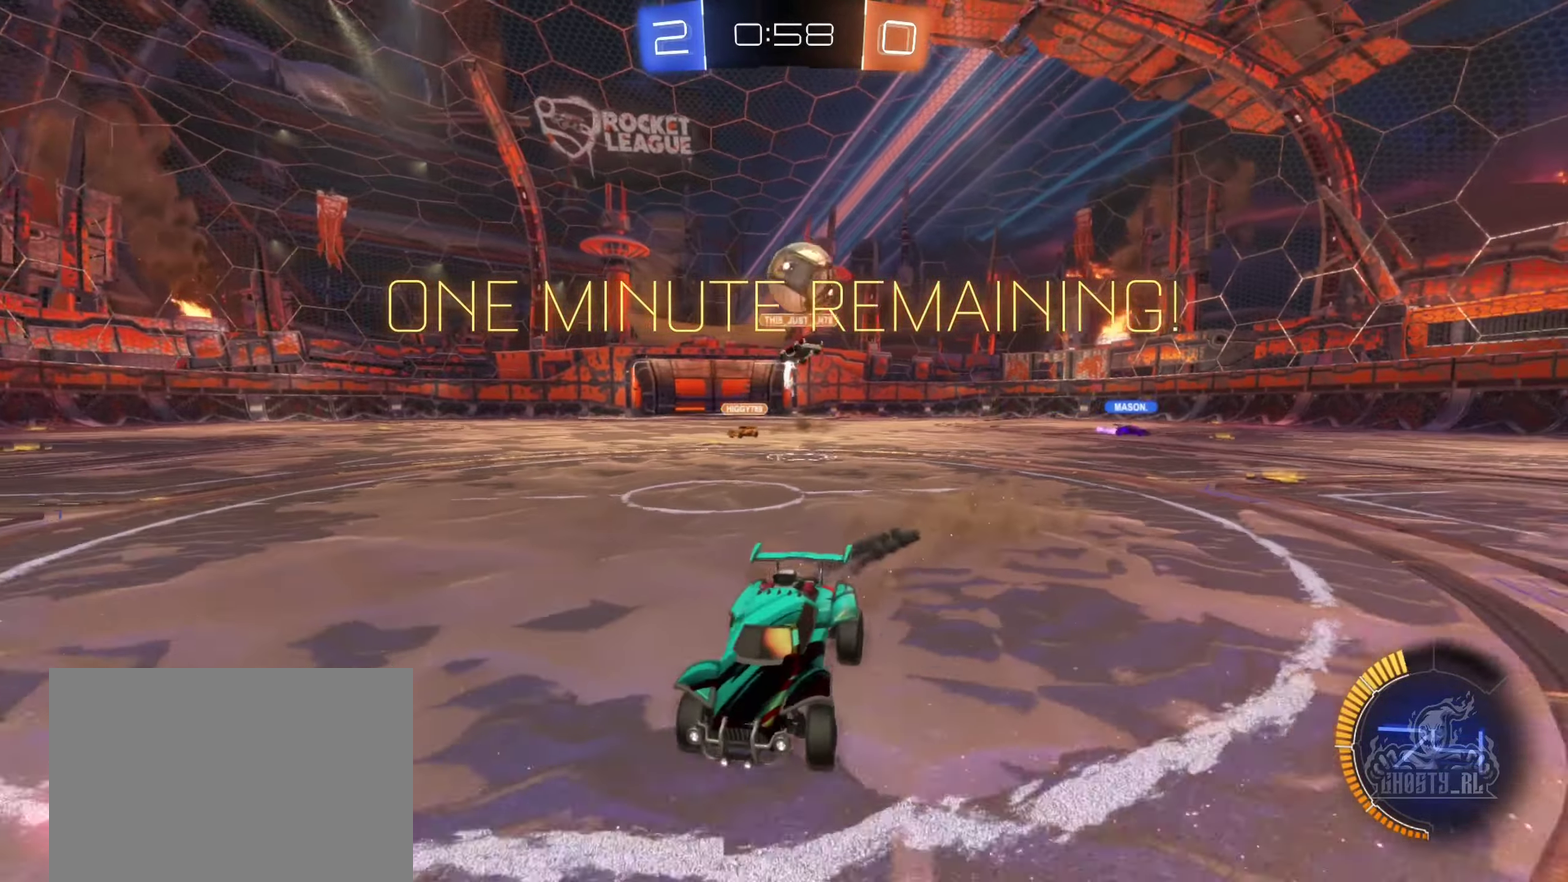
{"buttons": ["R2"], "left_stick": "center", "right_stick": "center", "events": [[17, "left_stick", "center"], [250, "B", "up"], [383, "left_stick", "left"], [417, "A", "down"], [483, "left_stick", "center"], [500, "A", "up"]]}